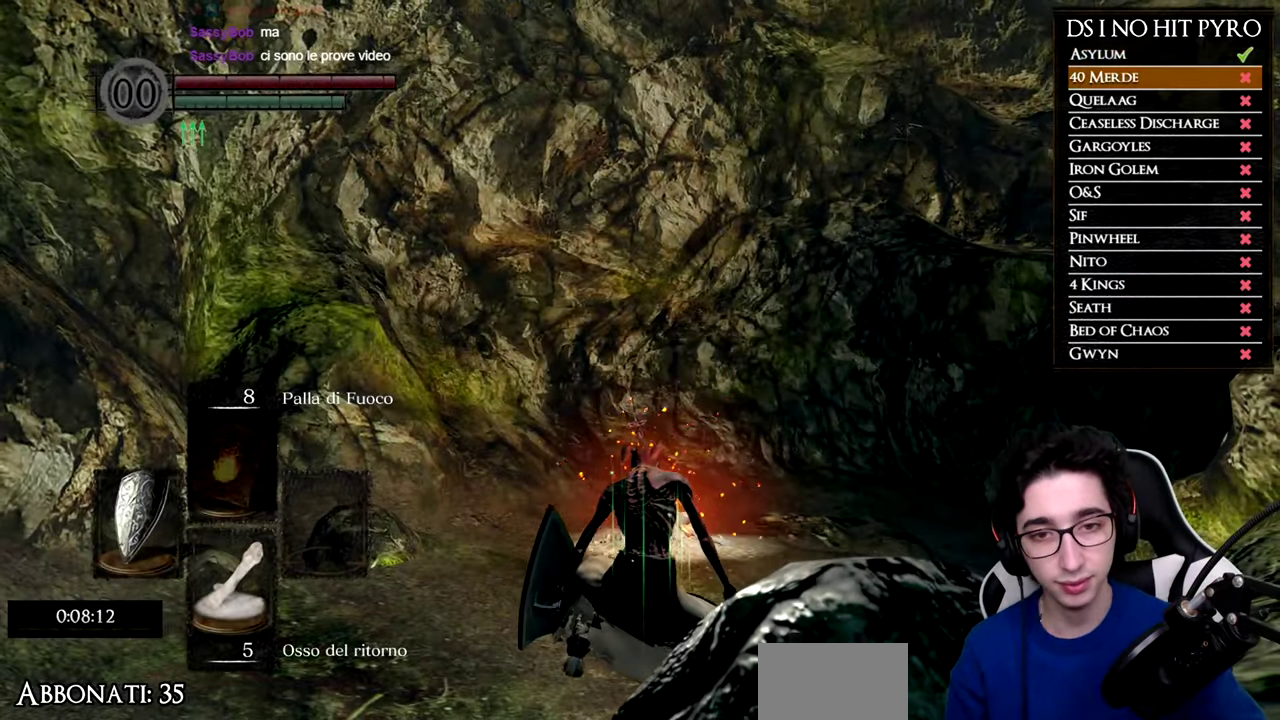
Gameplay with a controller (Xbox layout); each line is a JSON object with the inputs held at the frame after it. "events" lists button and stick changes between this image and that frame as [ms after this image, input, new state], when the widget could be followed in between. Not read: L2 R2 left_stick.
{"buttons": [], "right_stick": "down-left", "events": [[501, "right_stick", "down-left"]]}
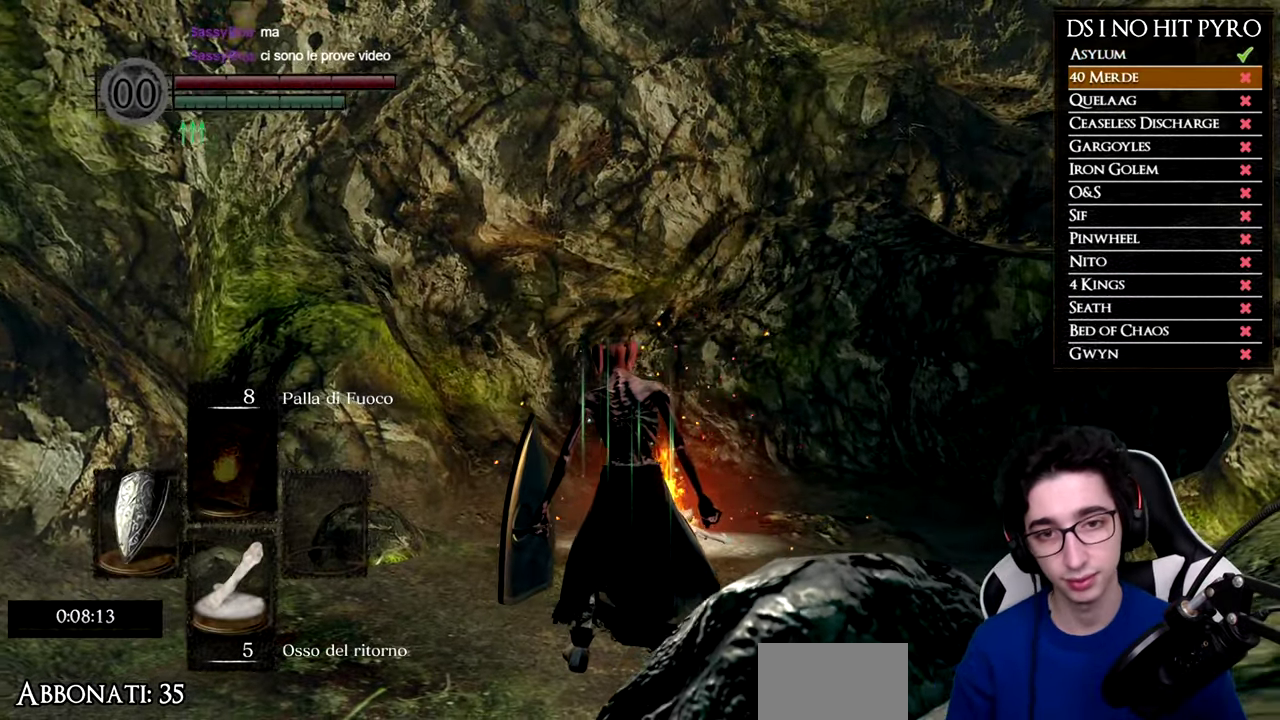
{"buttons": [], "right_stick": "left", "events": [[150, "right_stick", "left"], [250, "right_stick", "down-left"], [367, "right_stick", "left"]]}
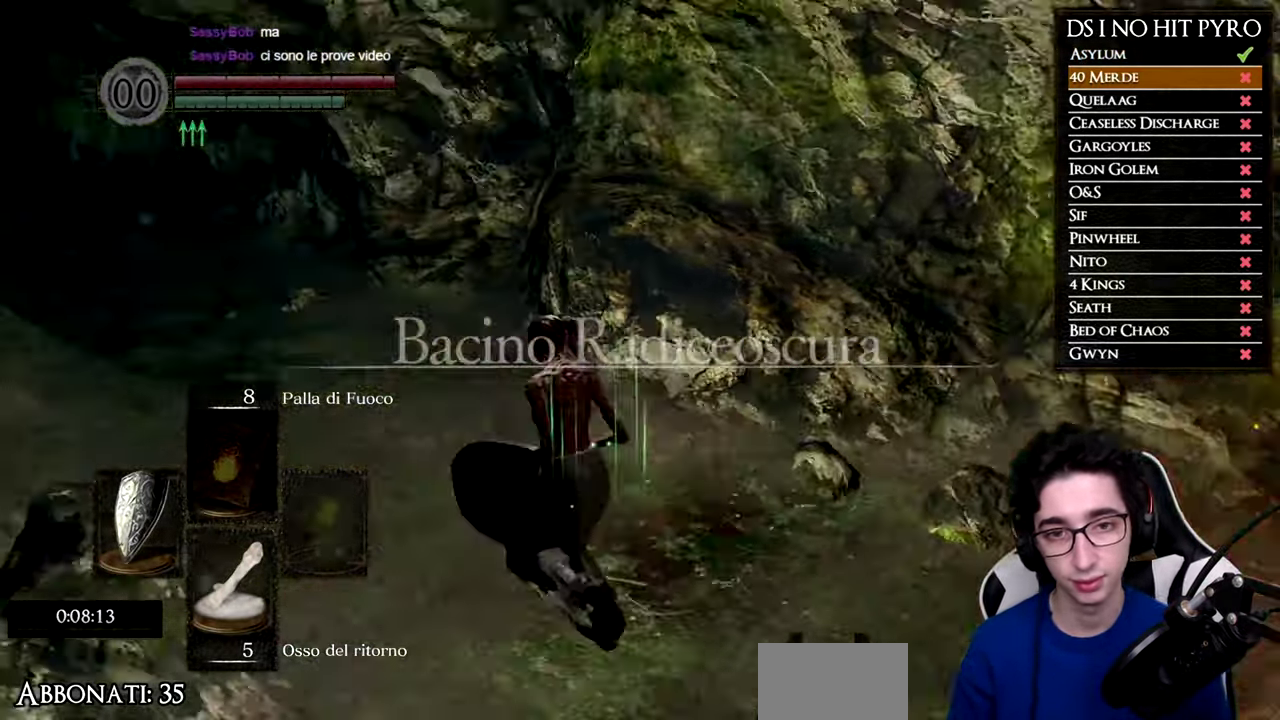
{"buttons": ["B"], "right_stick": "center", "events": [[84, "right_stick", "center"], [151, "B", "down"]]}
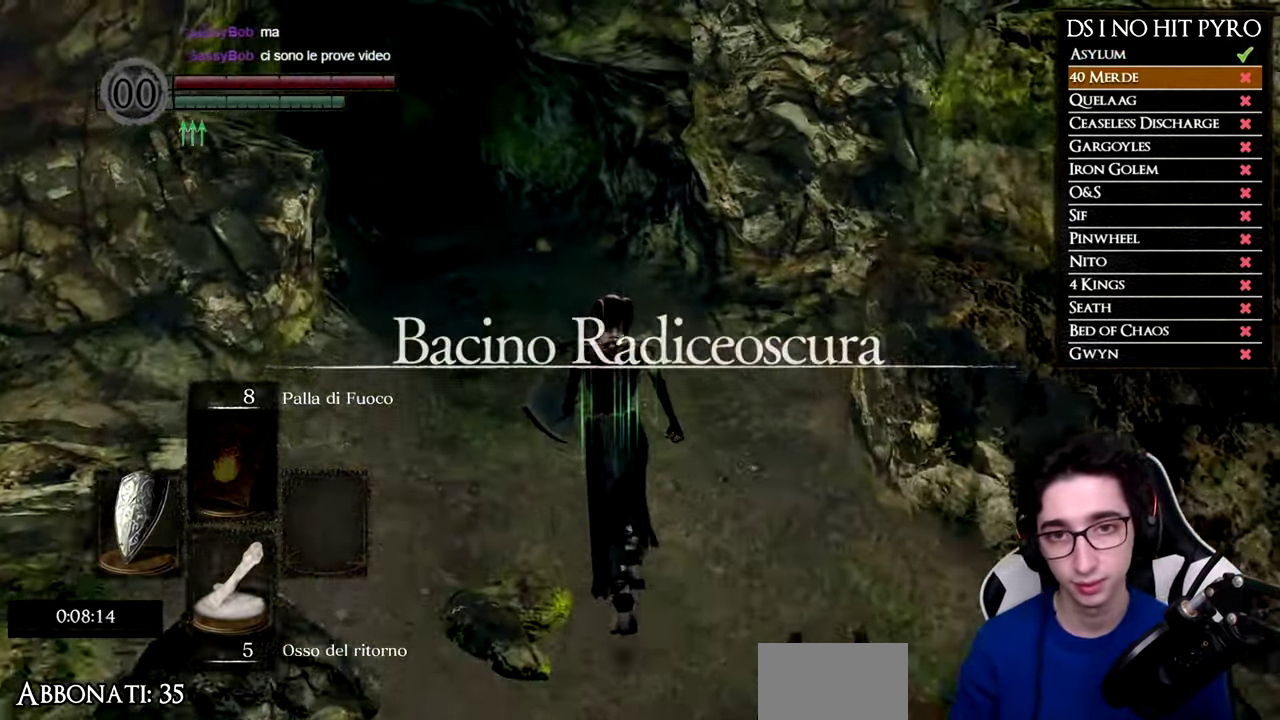
{"buttons": ["B"], "right_stick": "center", "events": []}
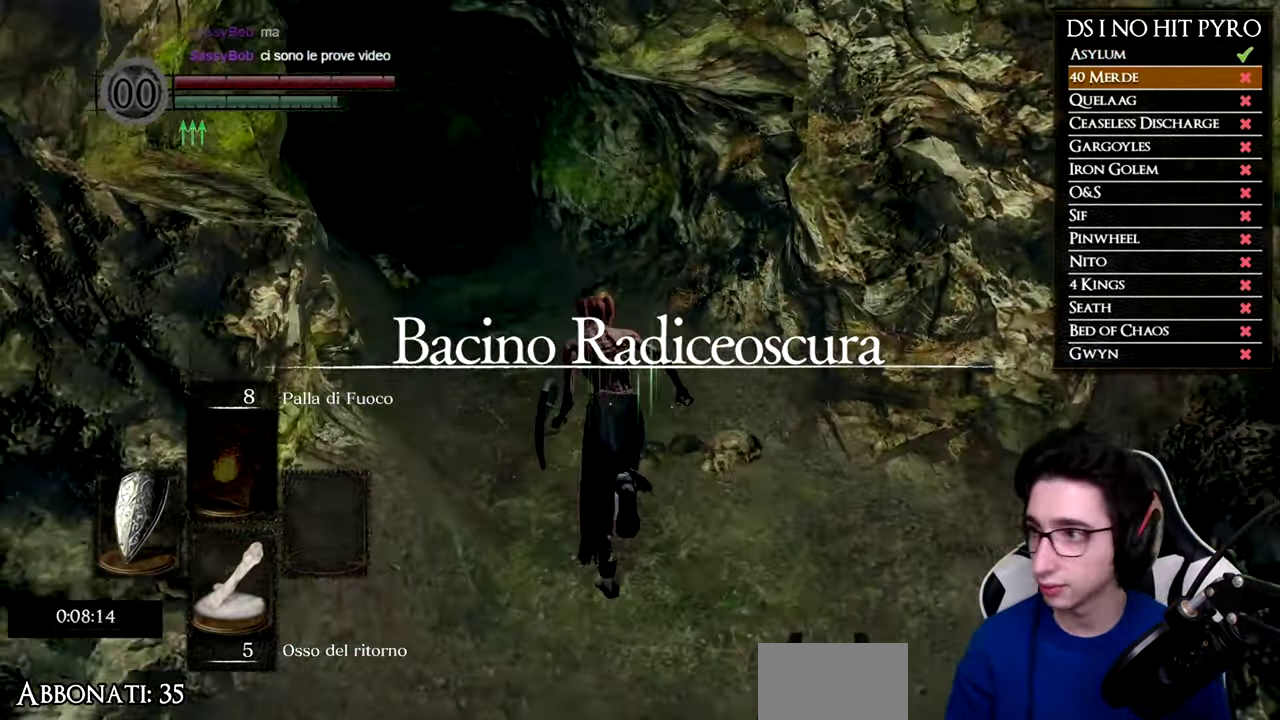
{"buttons": ["B"], "right_stick": "center", "events": []}
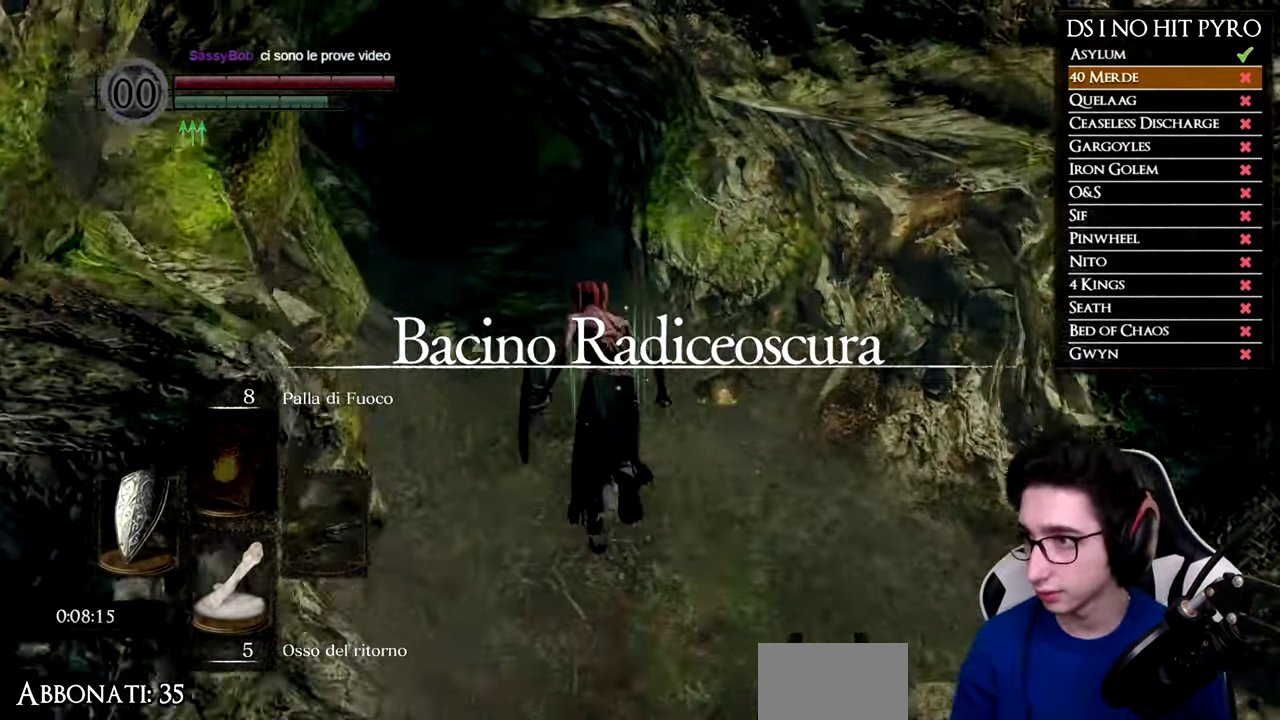
{"buttons": ["B"], "right_stick": "center", "events": []}
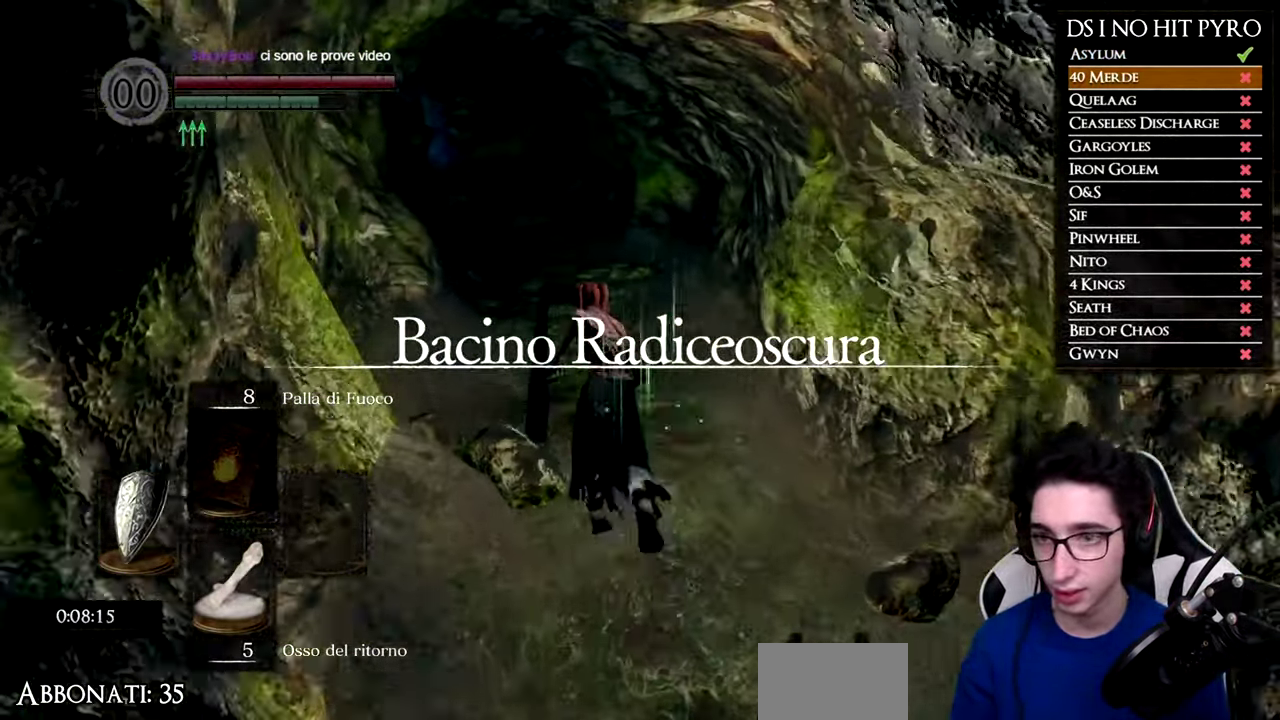
{"buttons": ["B"], "right_stick": "center", "events": []}
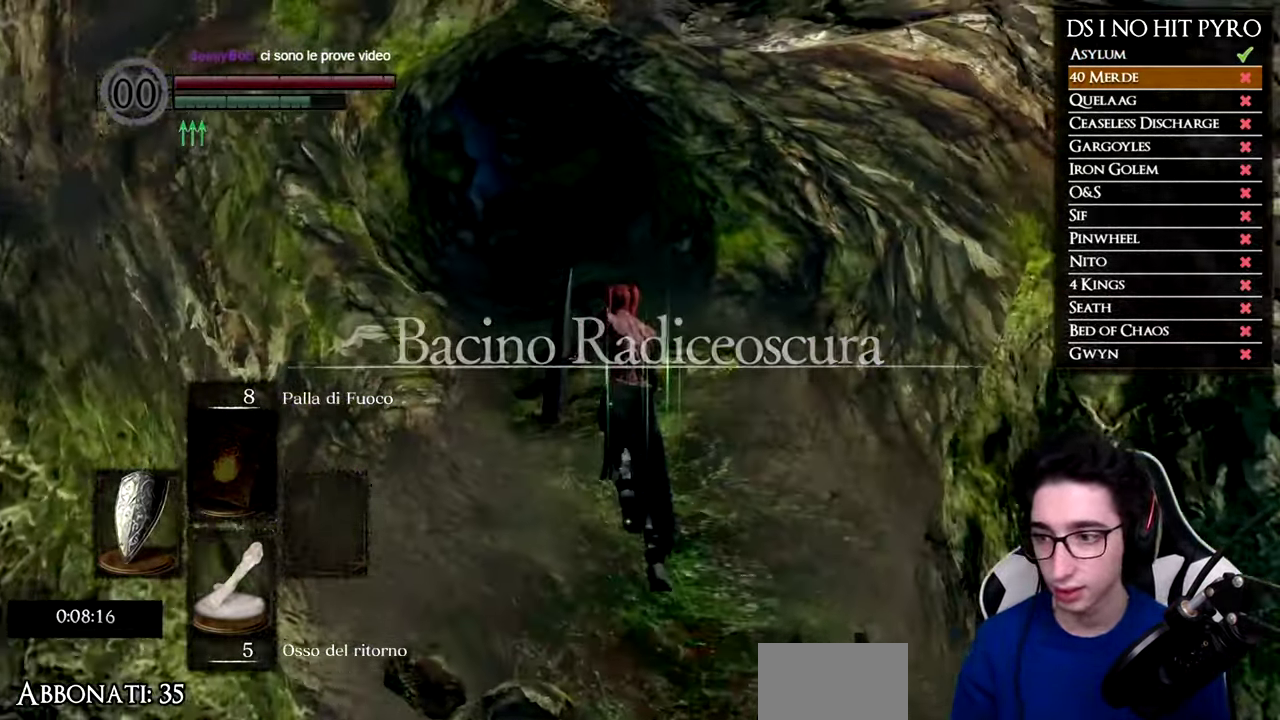
{"buttons": ["B"], "right_stick": "center", "events": []}
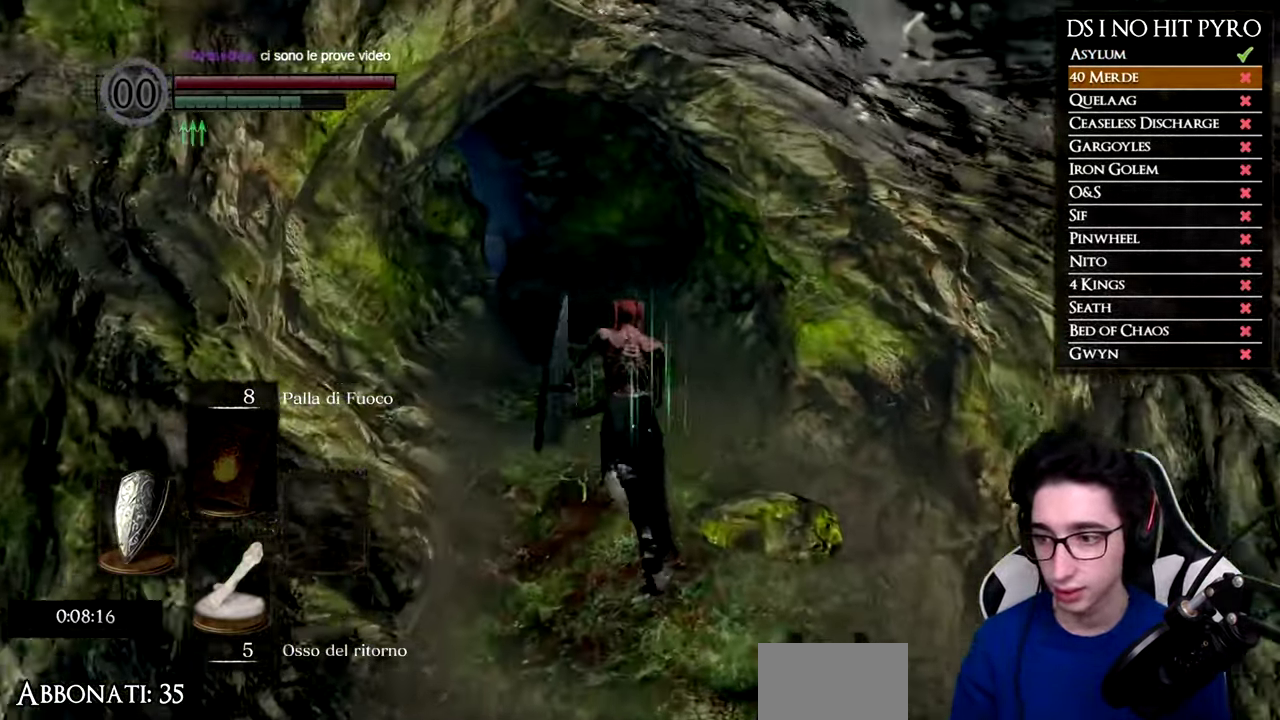
{"buttons": ["B"], "right_stick": "center", "events": []}
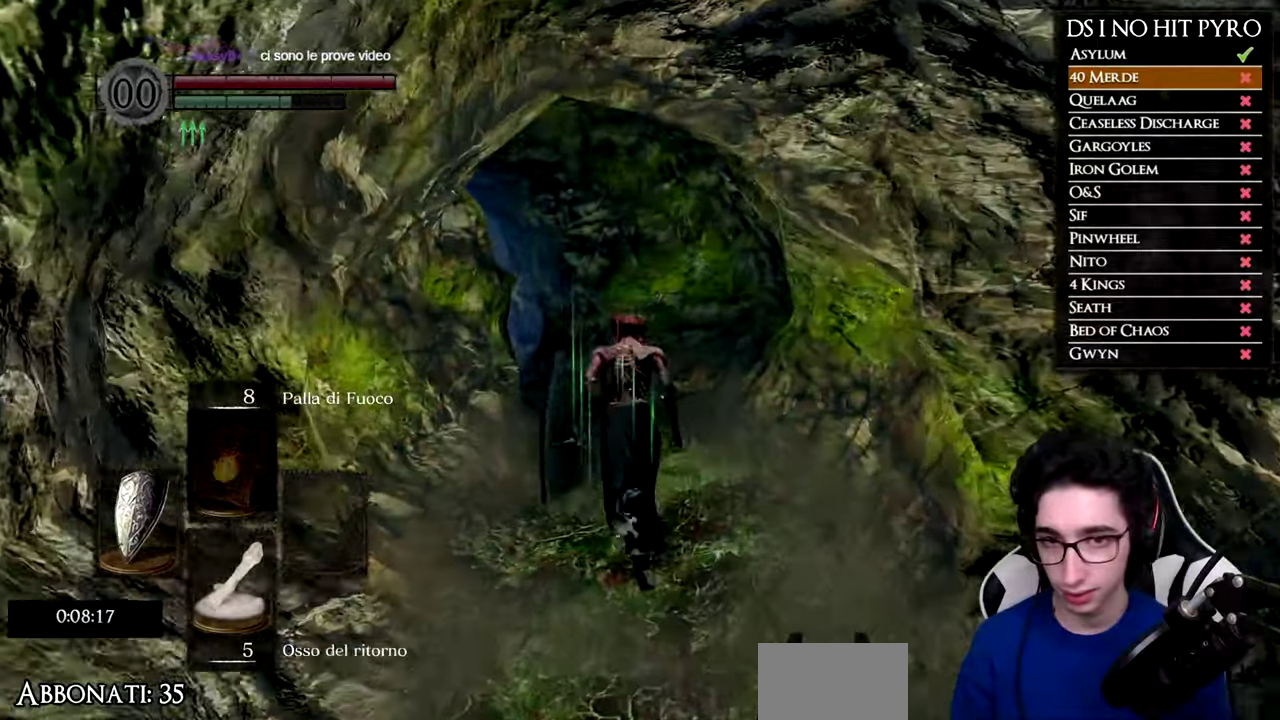
{"buttons": ["B"], "right_stick": "center", "events": []}
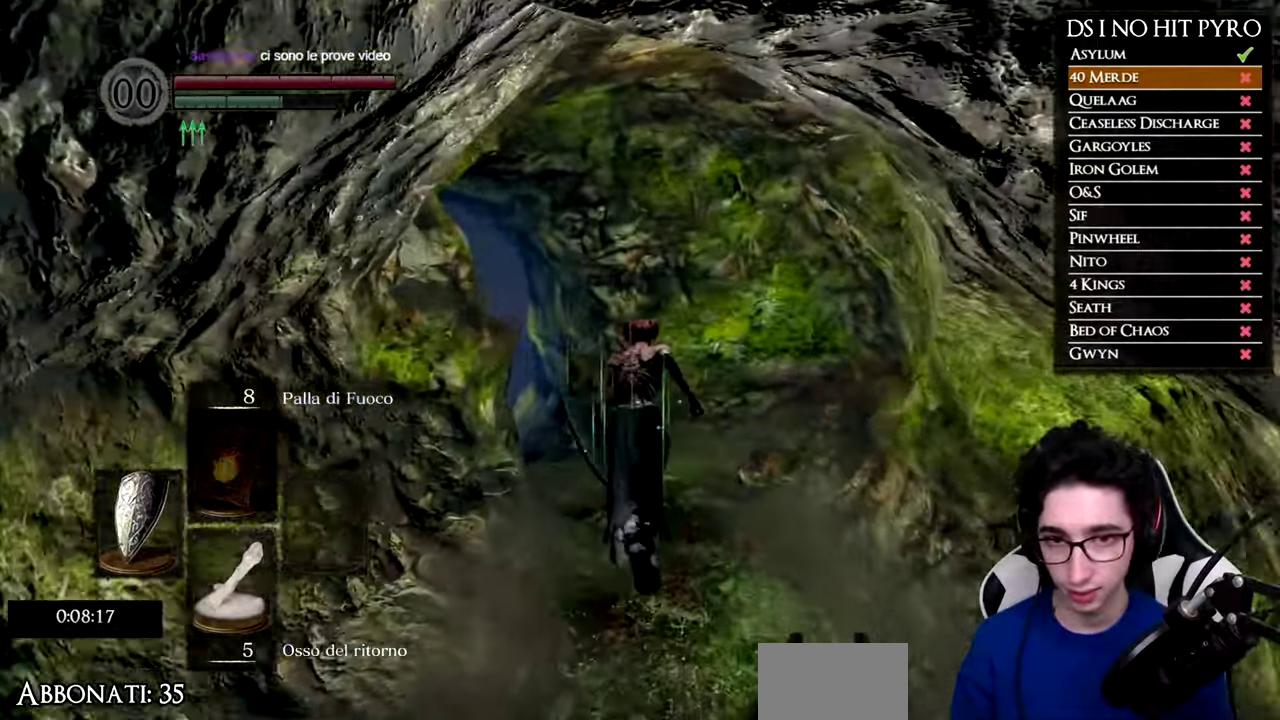
{"buttons": ["B"], "right_stick": "center", "events": []}
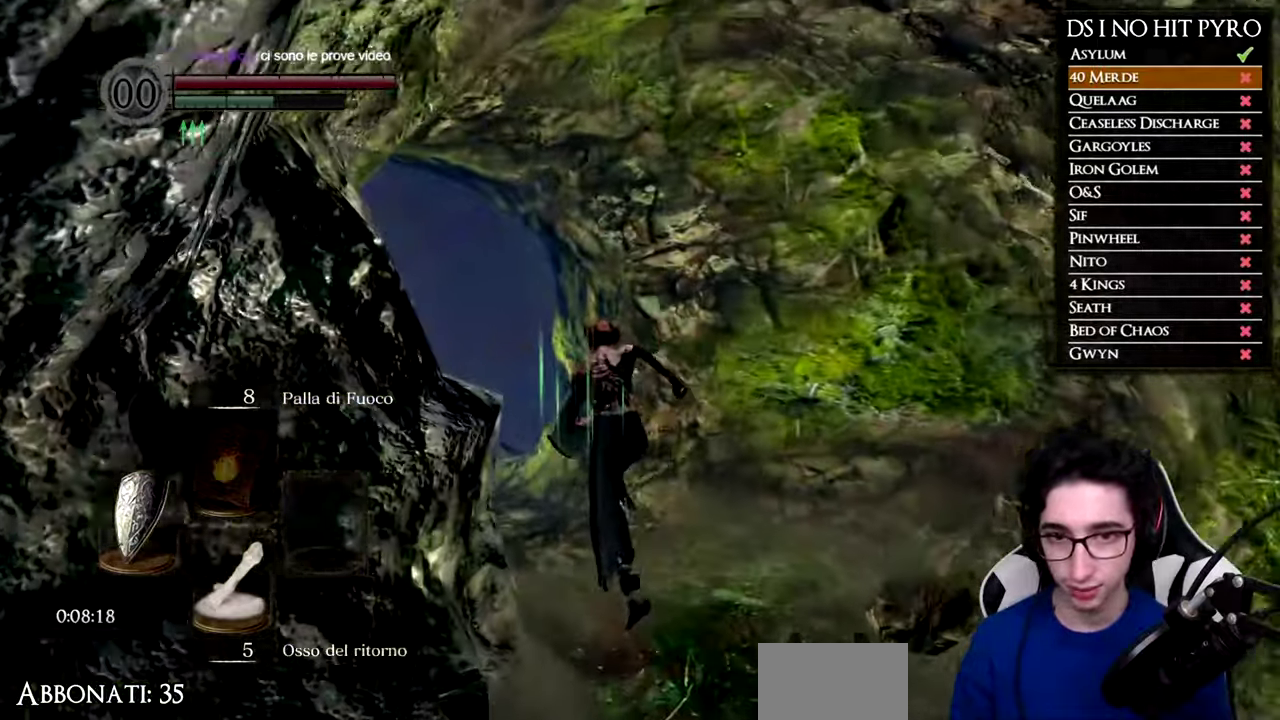
{"buttons": ["B"], "right_stick": "center", "events": []}
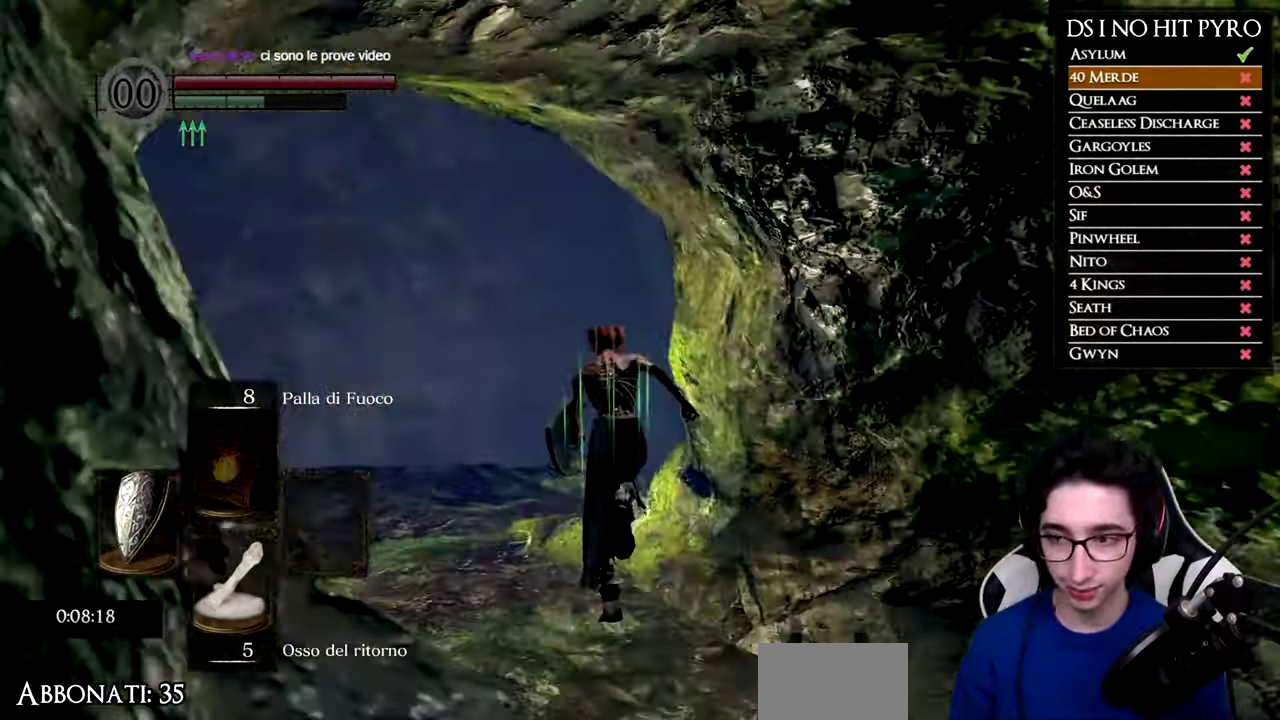
{"buttons": ["B"], "right_stick": "center", "events": []}
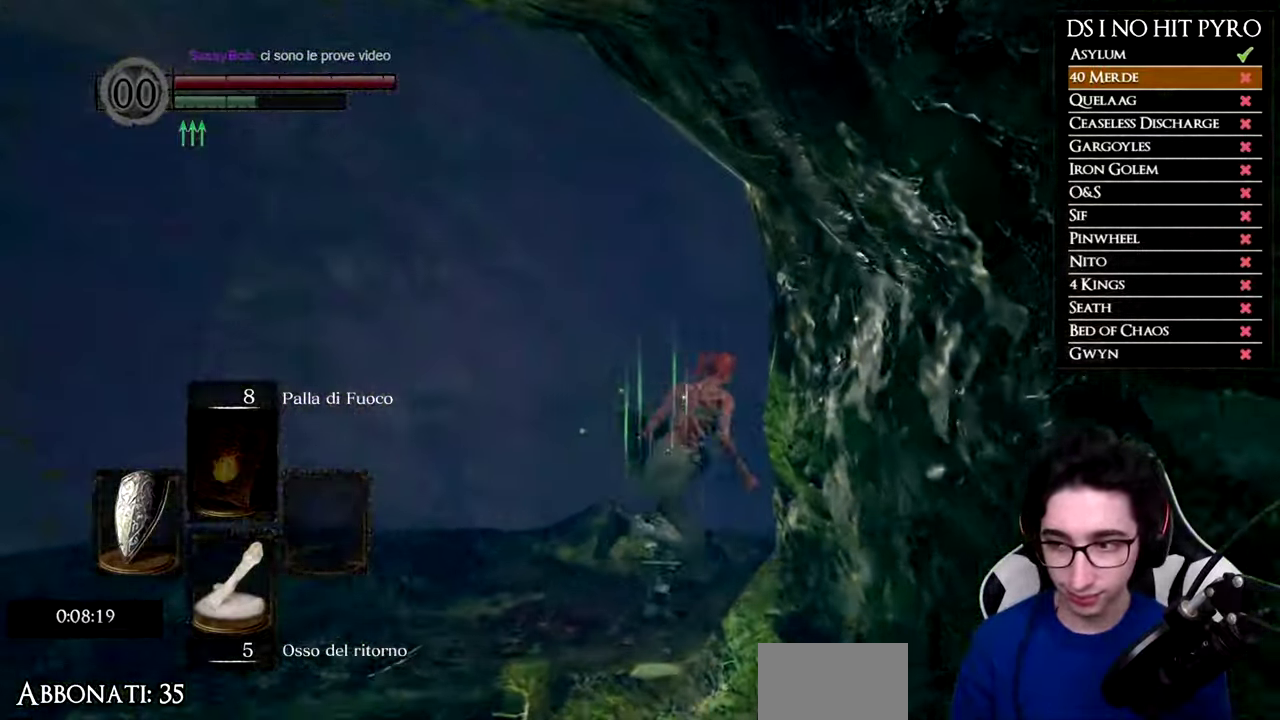
{"buttons": ["B"], "right_stick": "center", "events": []}
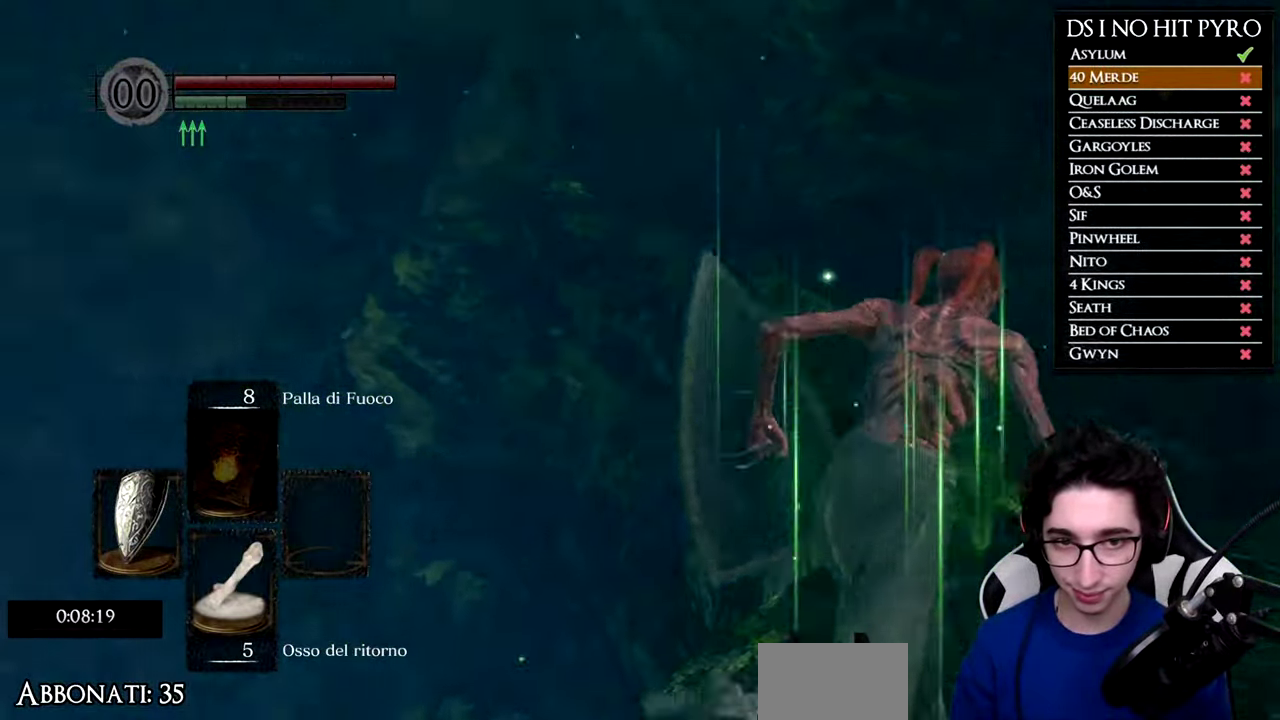
{"buttons": ["B"], "right_stick": "center", "events": []}
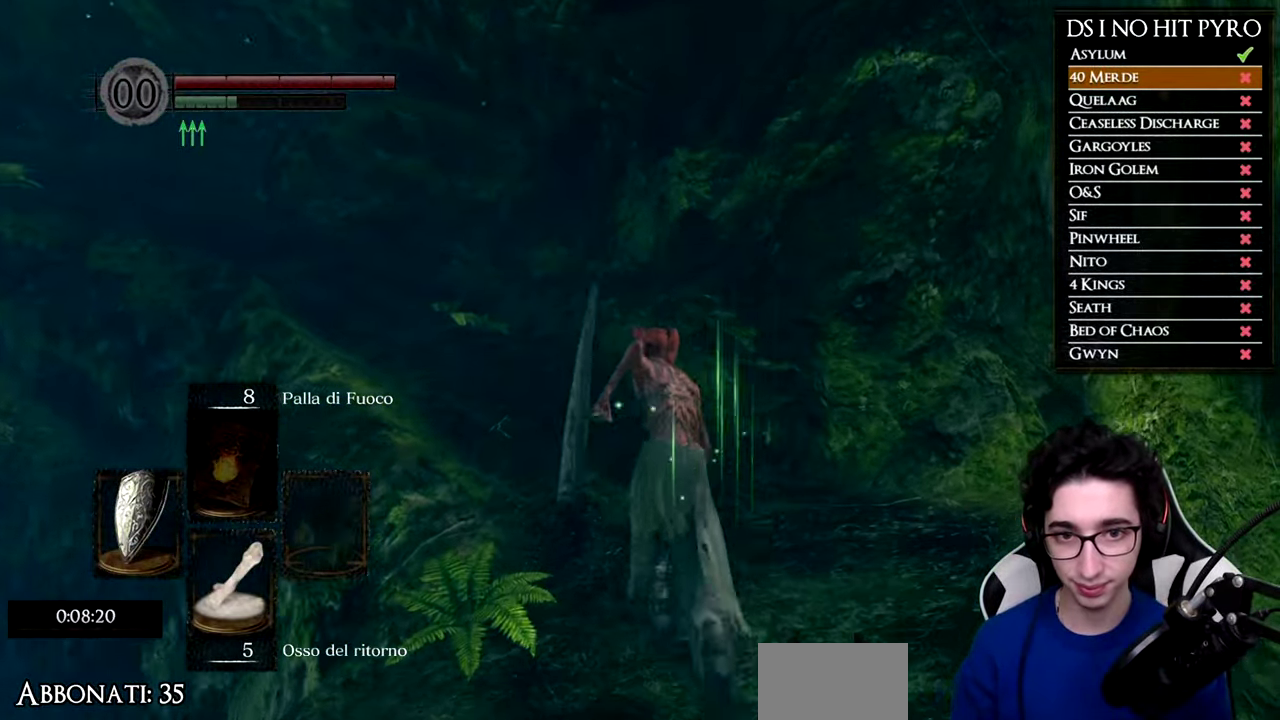
{"buttons": ["B"], "right_stick": "center", "events": []}
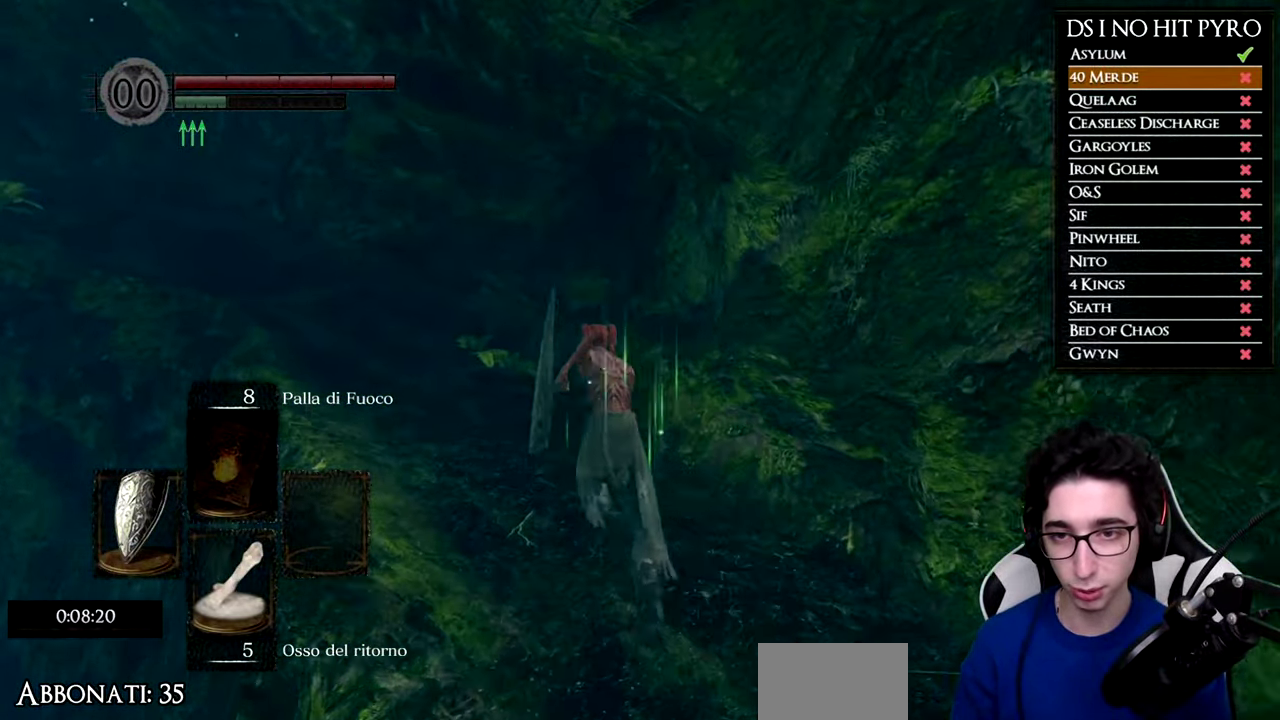
{"buttons": ["B"], "right_stick": "center", "events": []}
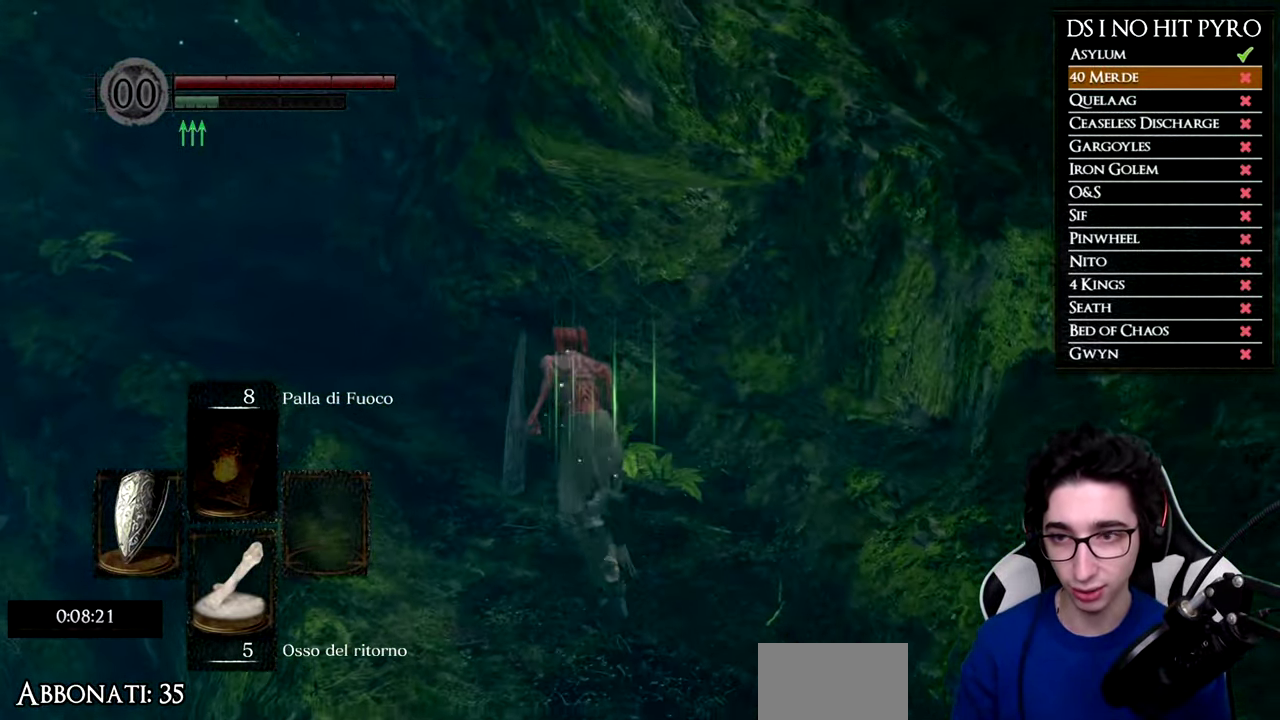
{"buttons": ["B"], "right_stick": "center", "events": []}
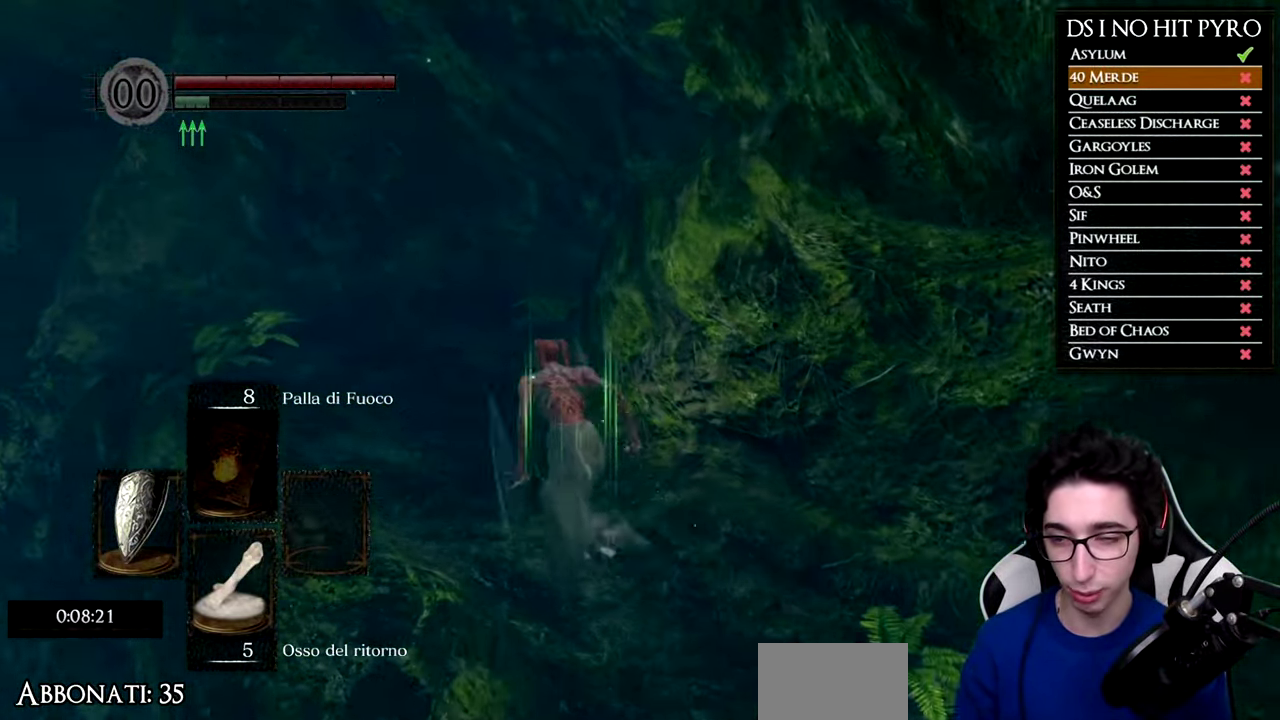
{"buttons": ["B"], "right_stick": "center", "events": []}
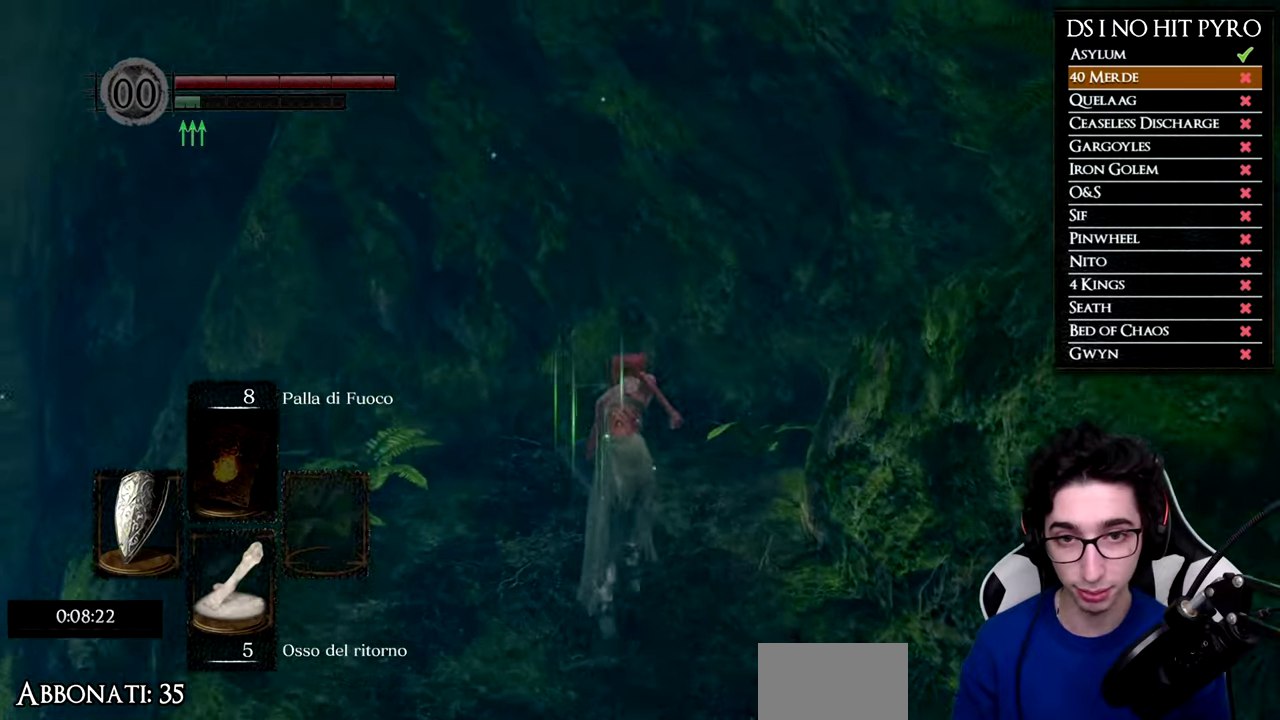
{"buttons": [], "right_stick": "down-right", "events": [[300, "B", "up"], [434, "right_stick", "down-right"]]}
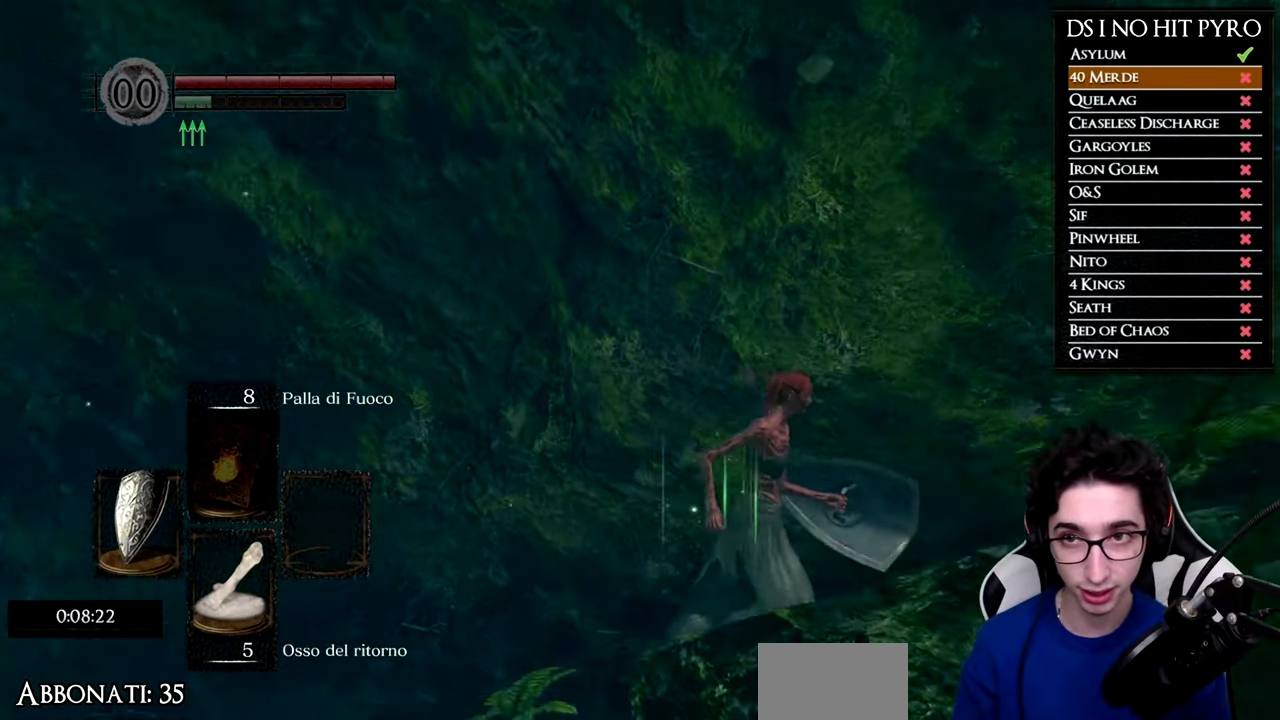
{"buttons": [], "right_stick": "right", "events": [[150, "right_stick", "right"]]}
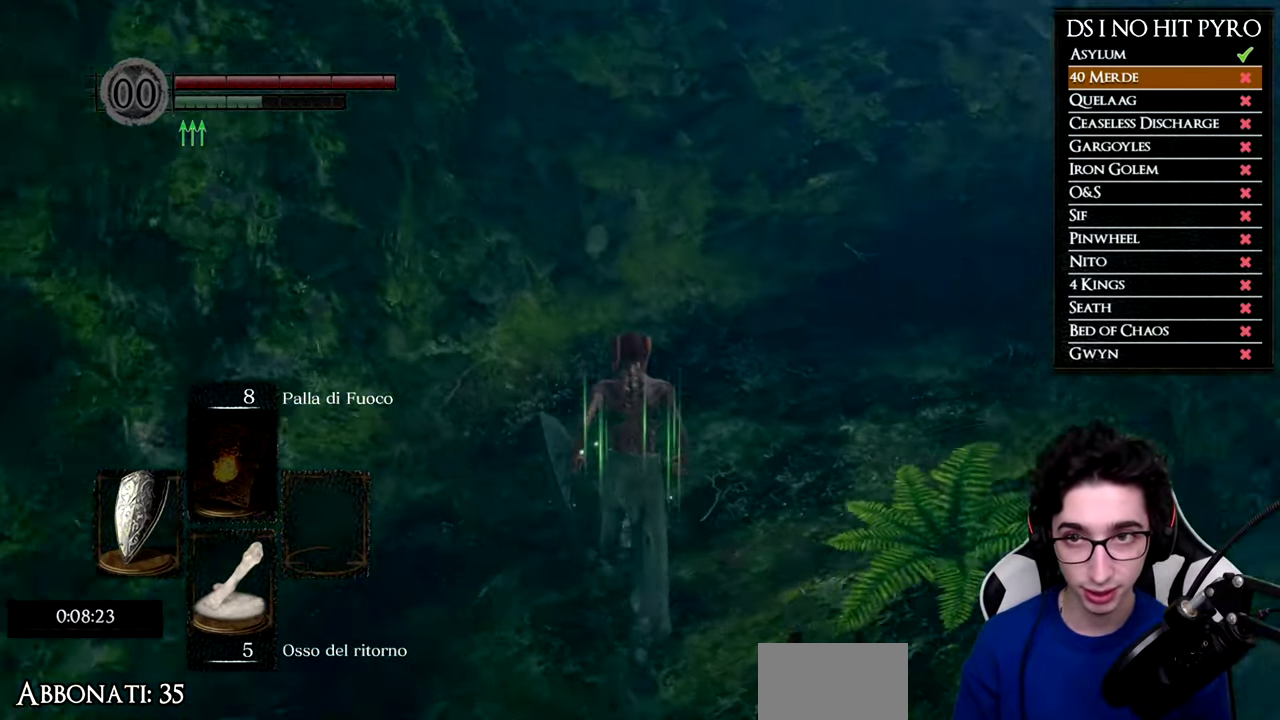
{"buttons": ["B"], "right_stick": "center", "events": [[267, "right_stick", "center"], [367, "B", "down"]]}